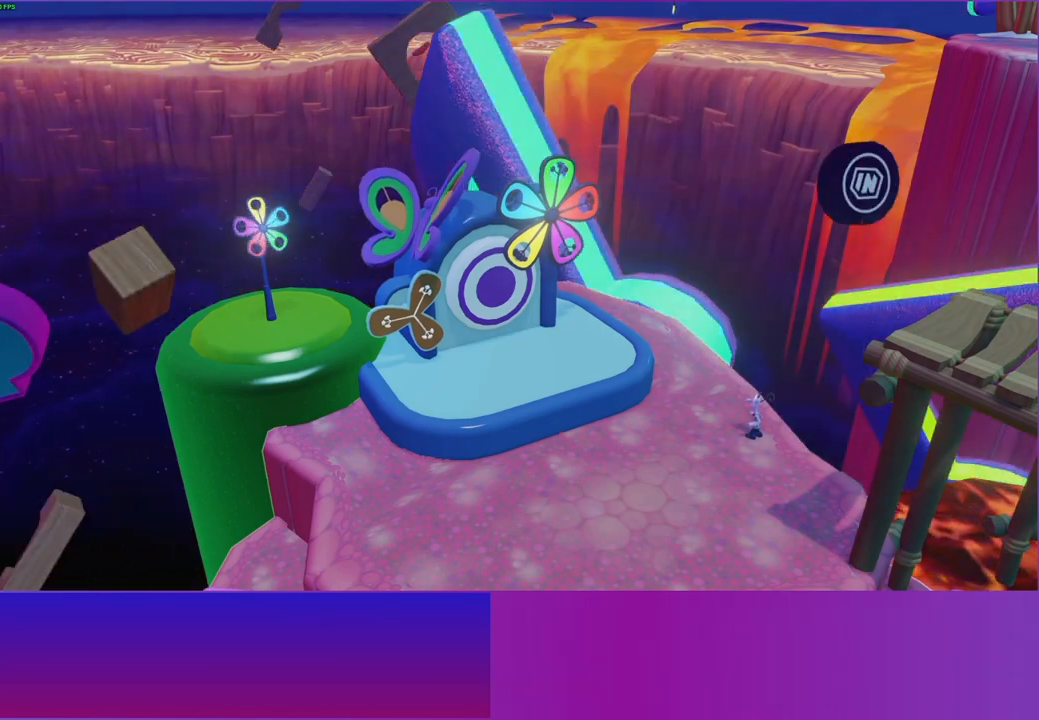
Gameplay with a controller (Xbox layout); each line is a JSON object with the inputs held at the frame after it. "events" lists button and stick changes between this image and that frame as [ms after this image, input, new state], when the widget could be followed in between. Not read: L3 R3.
{"buttons": [], "left_stick": "center", "right_stick": "center", "events": [[350, "right_stick", "up-left"], [417, "right_stick", "center"]]}
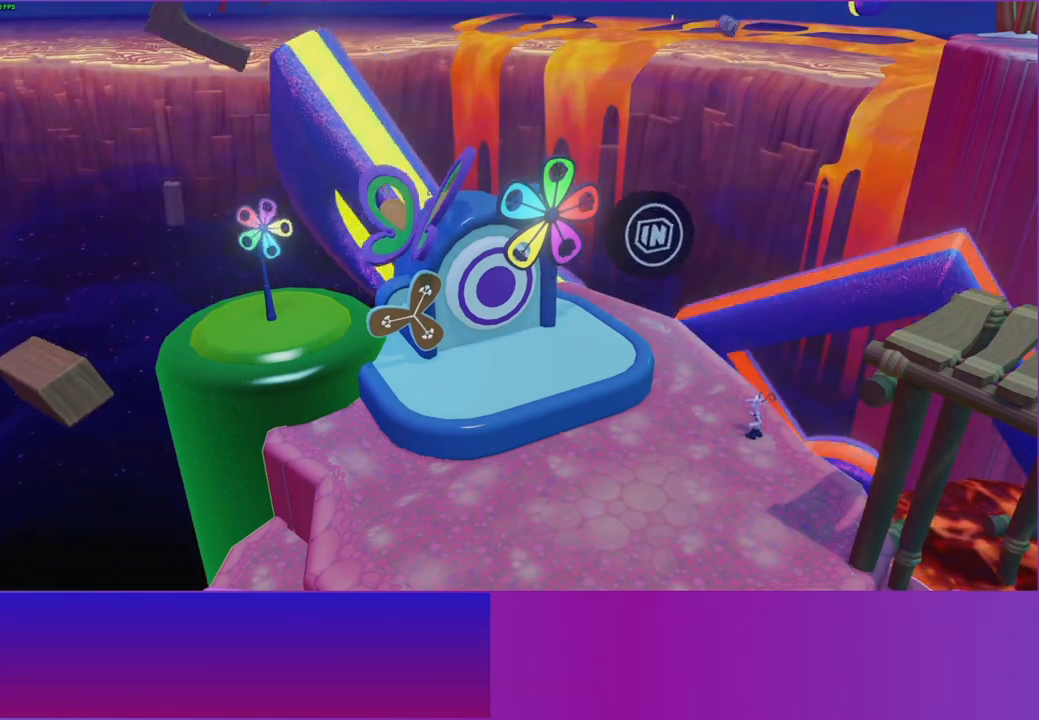
{"buttons": ["R2"], "left_stick": "center", "right_stick": "center", "events": [[267, "R2", "down"], [400, "R2", "up"], [500, "R2", "down"]]}
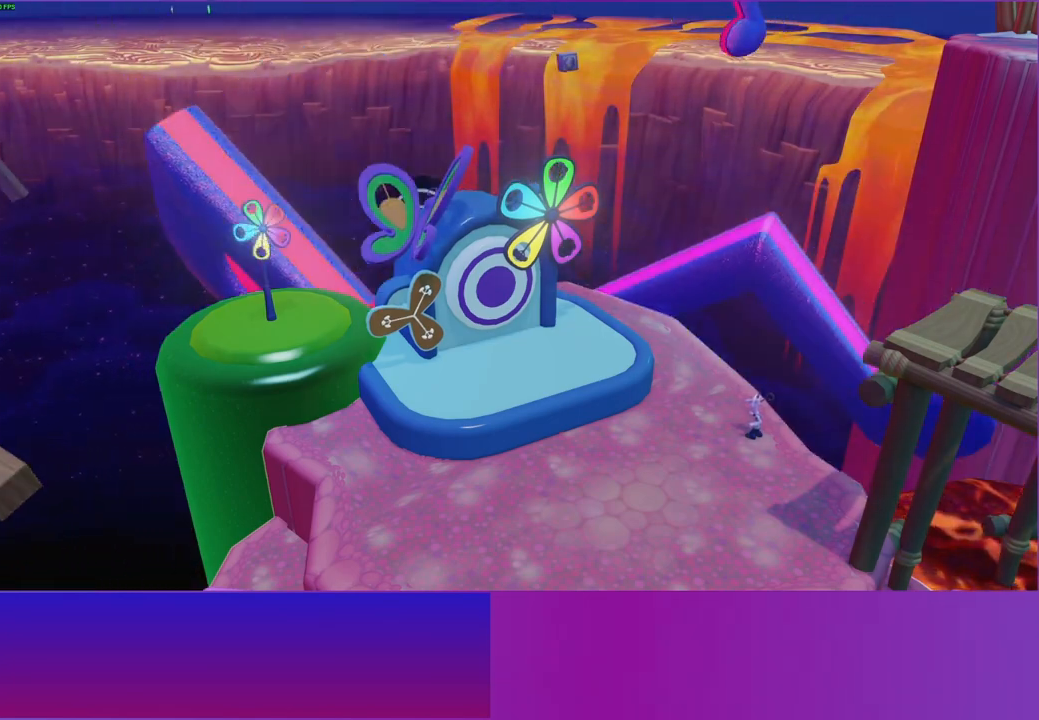
{"buttons": [], "left_stick": "center", "right_stick": "center", "events": [[83, "R2", "up"], [167, "R2", "down"], [283, "R2", "up"], [367, "R2", "down"], [483, "R2", "up"]]}
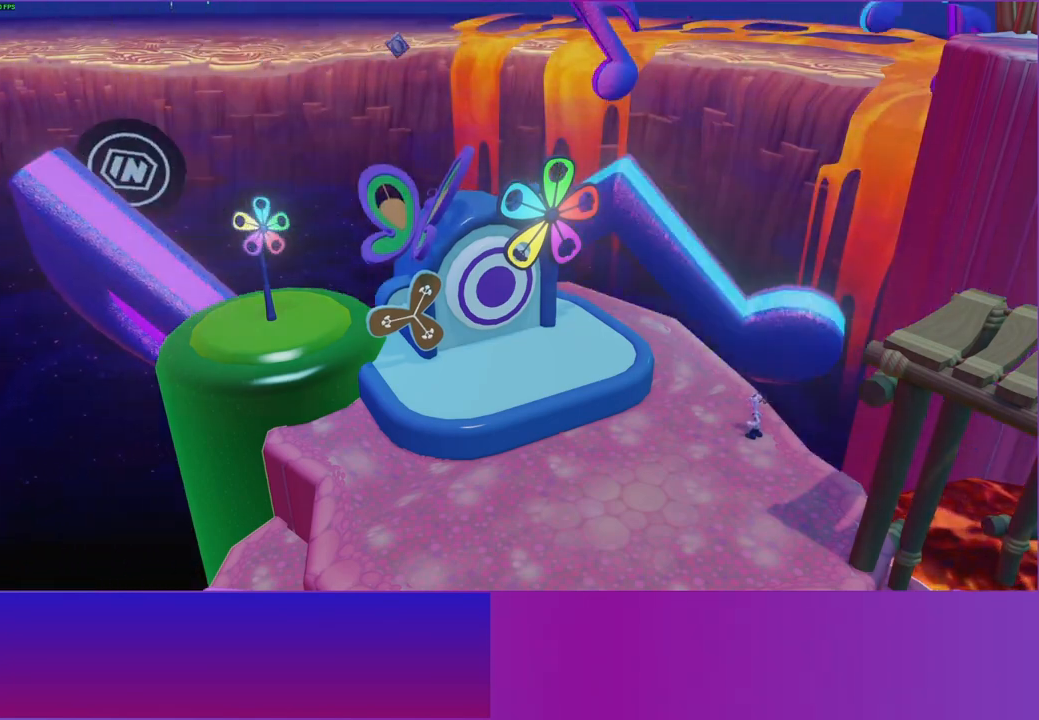
{"buttons": ["R2"], "left_stick": "center", "right_stick": "center", "events": [[67, "R2", "down"], [167, "R2", "up"], [250, "R2", "down"], [367, "R2", "up"], [467, "R2", "down"]]}
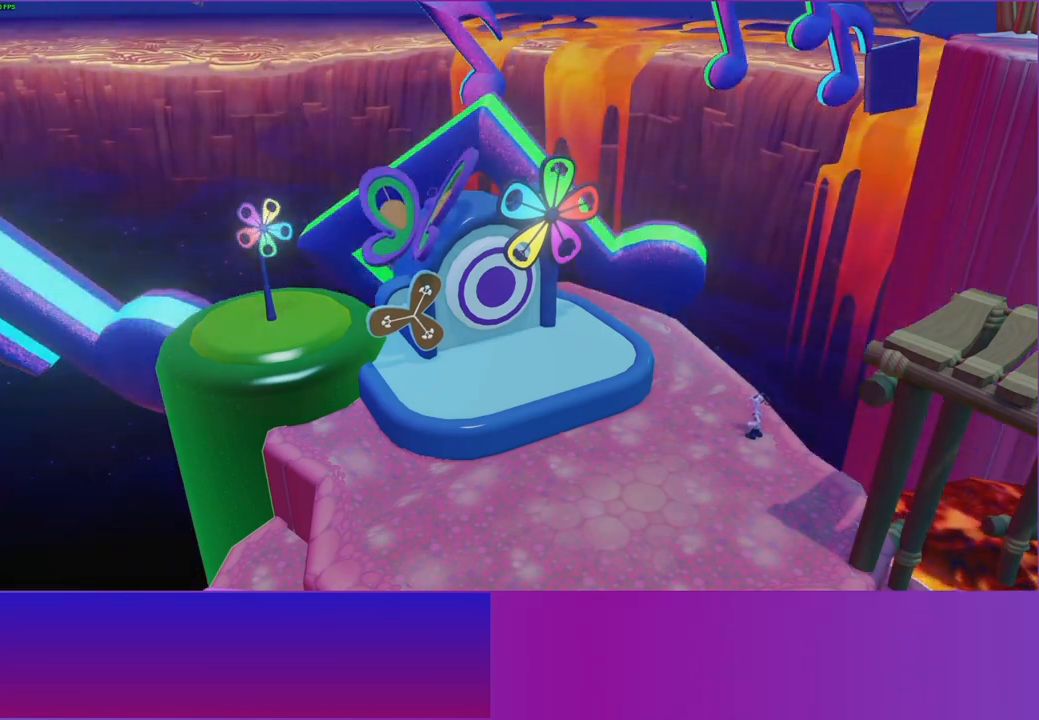
{"buttons": [], "left_stick": "center", "right_stick": "center", "events": [[83, "R2", "up"], [167, "R2", "down"], [283, "R2", "up"], [383, "R2", "down"], [483, "R2", "up"]]}
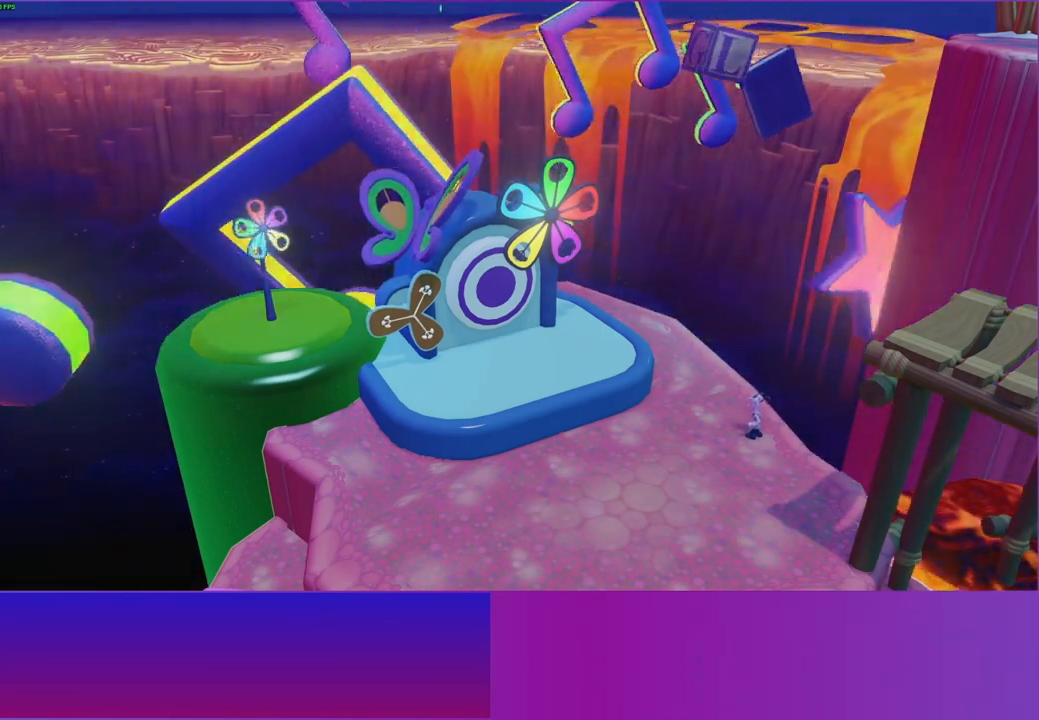
{"buttons": ["R2"], "left_stick": "center", "right_stick": "center", "events": [[83, "R2", "down"], [200, "R2", "up"], [283, "R2", "down"], [400, "R2", "up"], [467, "R2", "down"]]}
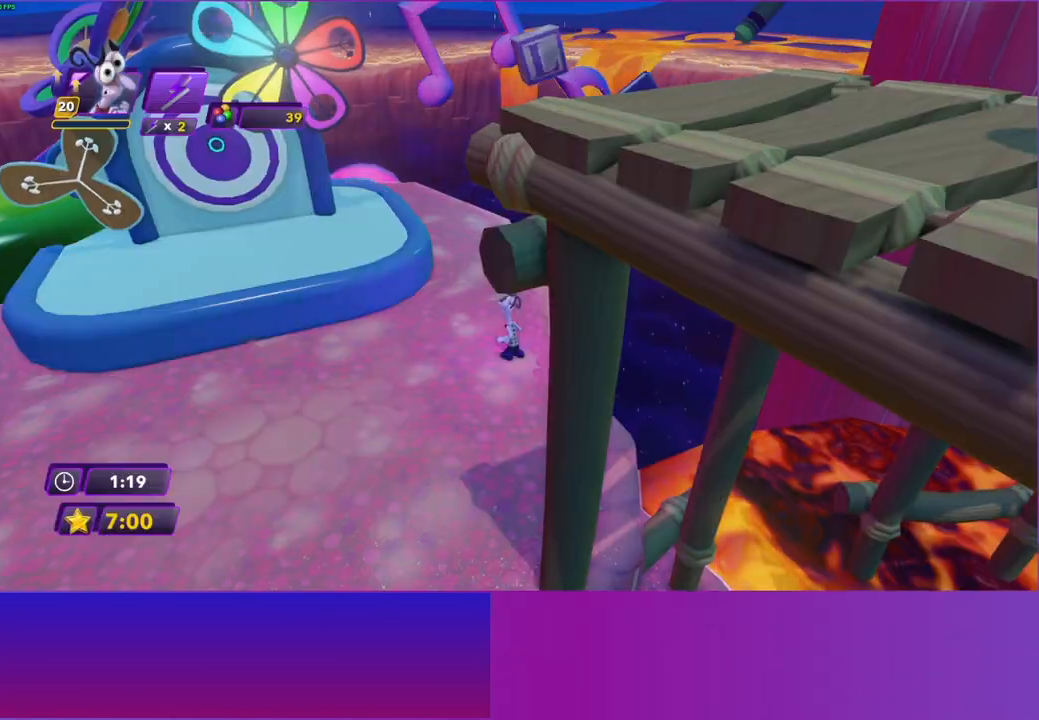
{"buttons": [], "left_stick": "center", "right_stick": "center", "events": [[100, "R2", "up"], [167, "R2", "down"], [250, "left_stick", "left"], [300, "R2", "up"], [467, "left_stick", "center"]]}
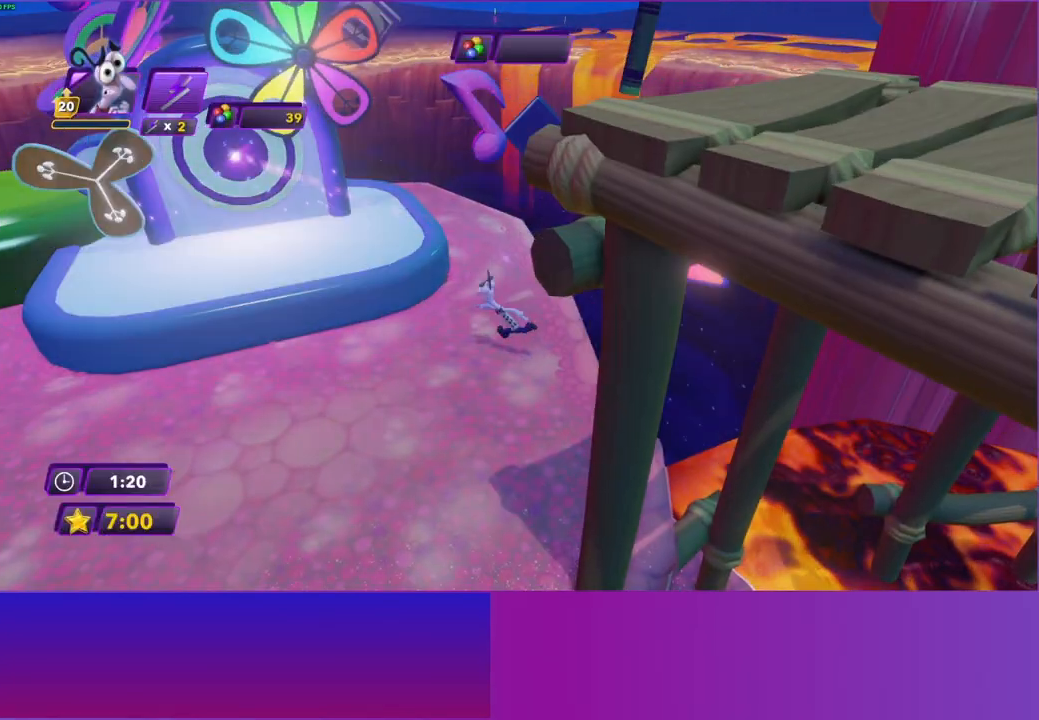
{"buttons": [], "left_stick": "up", "right_stick": "center", "events": [[150, "left_stick", "up"]]}
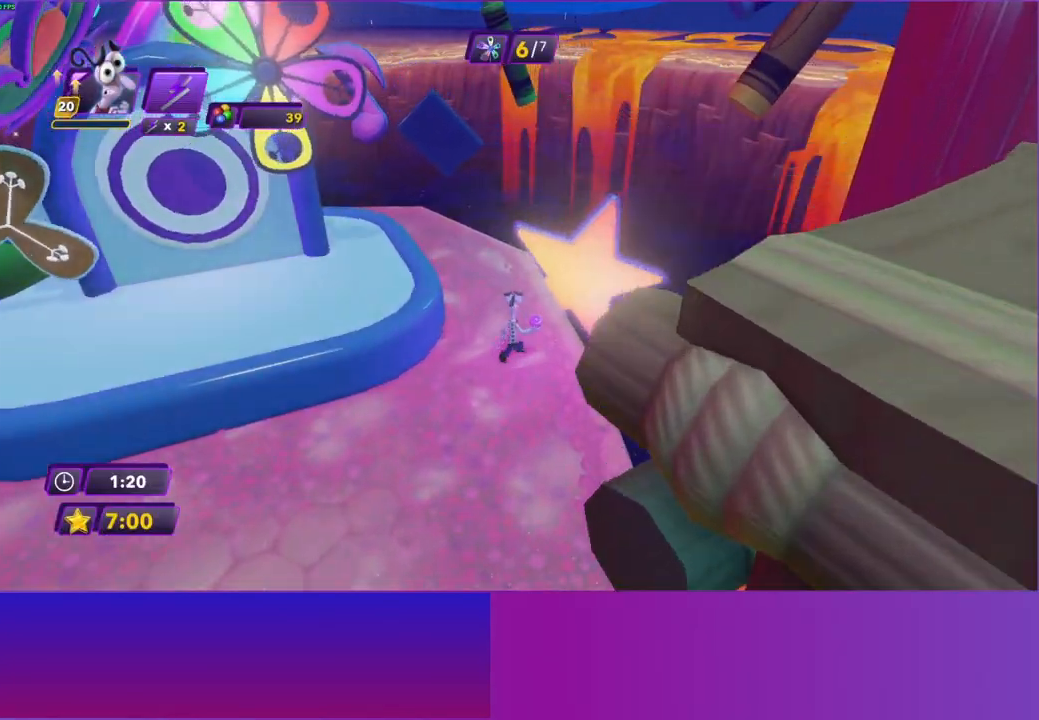
{"buttons": ["A"], "left_stick": "up-right", "right_stick": "center", "events": [[17, "left_stick", "center"], [400, "left_stick", "up-right"], [467, "A", "down"]]}
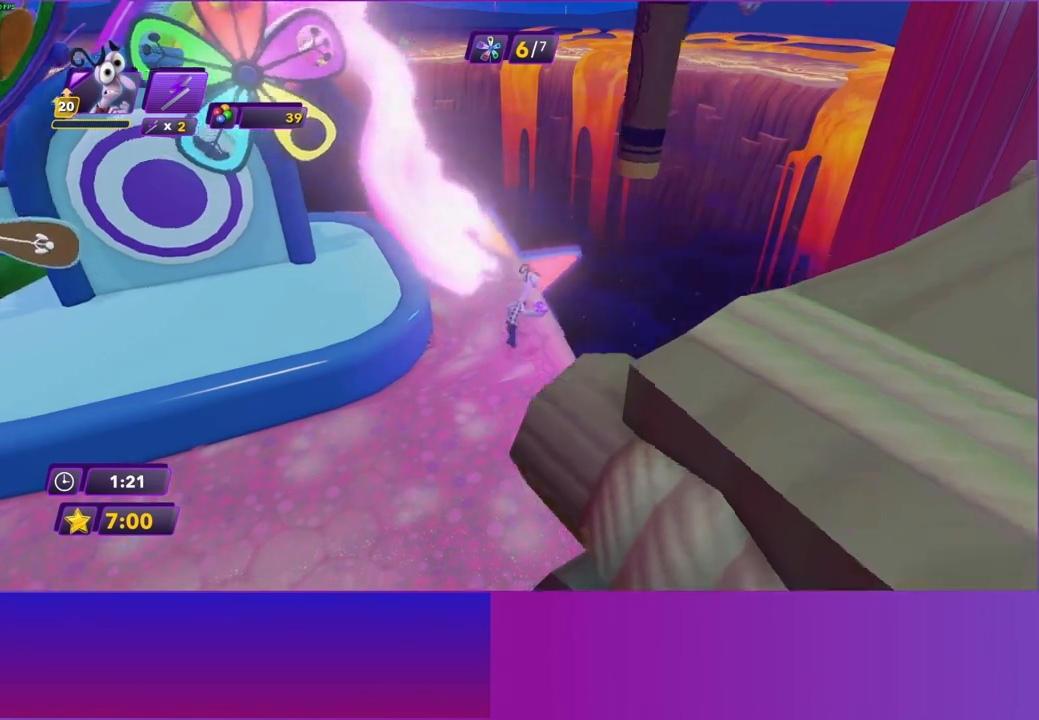
{"buttons": [], "left_stick": "up-right", "right_stick": "center", "events": [[50, "A", "up"]]}
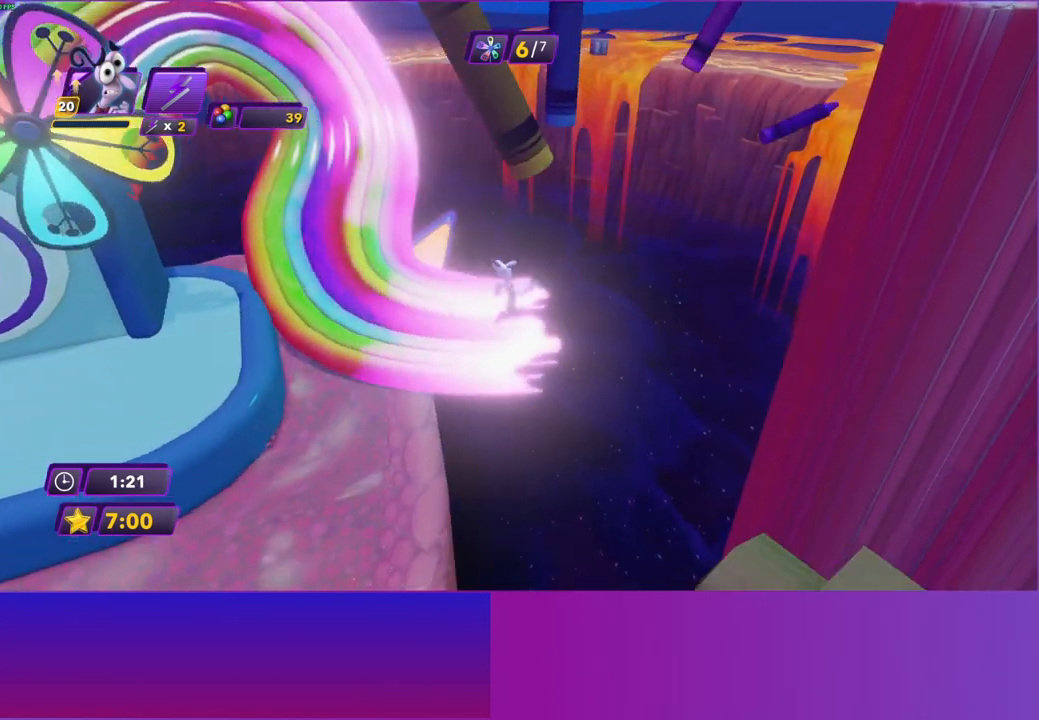
{"buttons": [], "left_stick": "right", "right_stick": "center", "events": [[17, "left_stick", "right"]]}
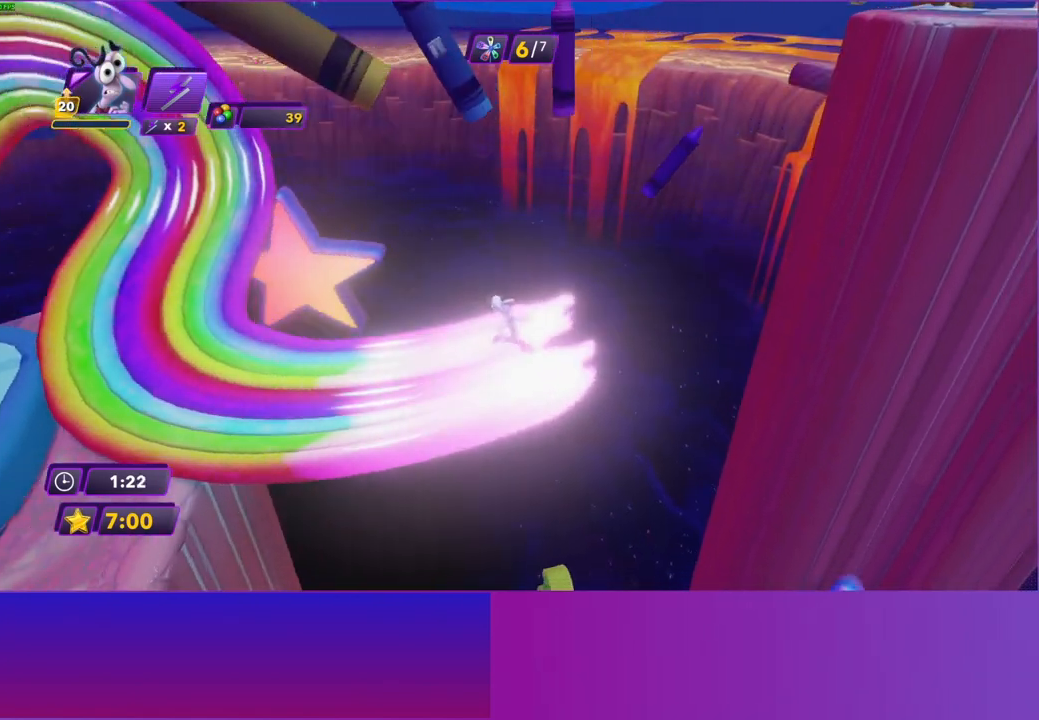
{"buttons": [], "left_stick": "up-right", "right_stick": "center", "events": [[117, "left_stick", "up-right"]]}
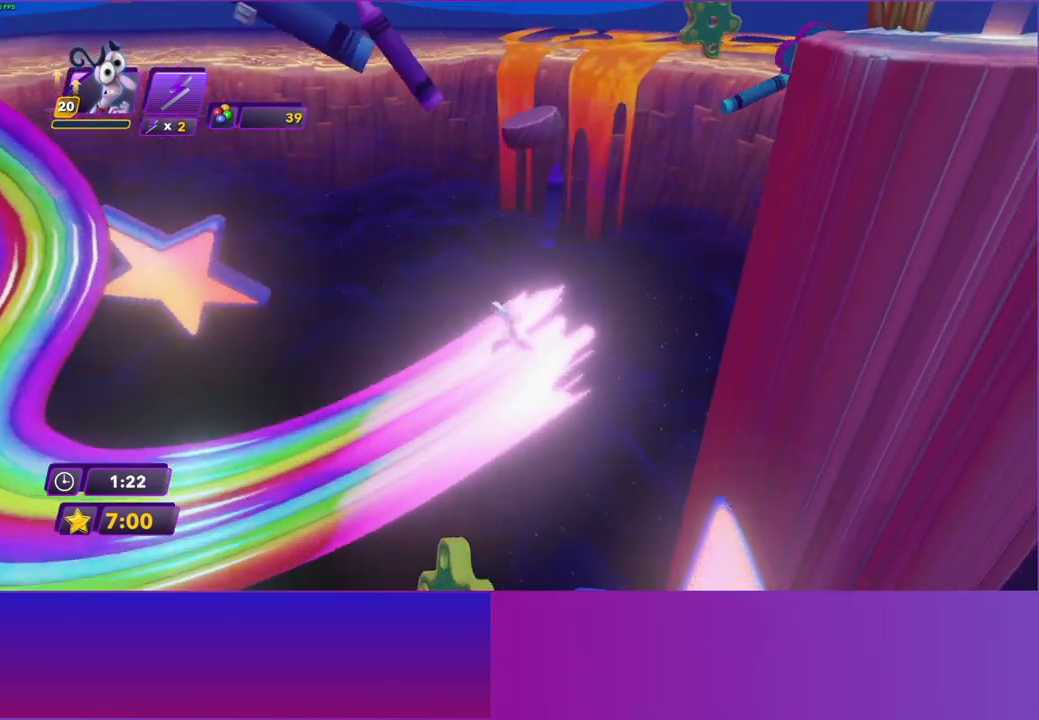
{"buttons": [], "left_stick": "up", "right_stick": "center", "events": [[483, "left_stick", "up"]]}
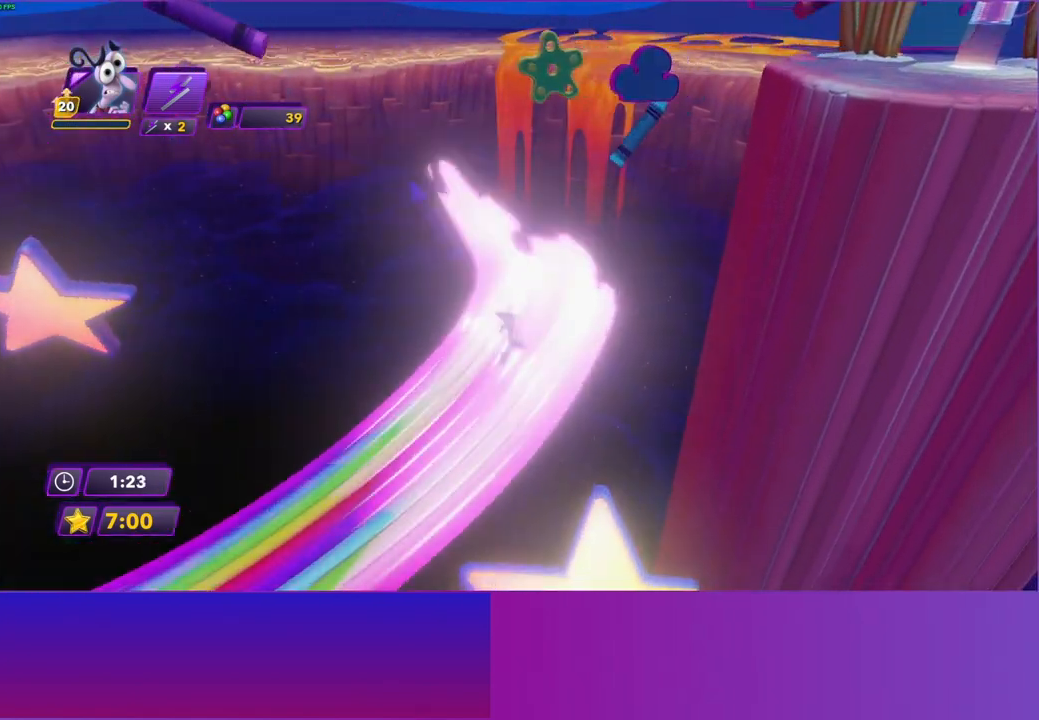
{"buttons": ["B"], "left_stick": "up", "right_stick": "center", "events": [[467, "B", "down"]]}
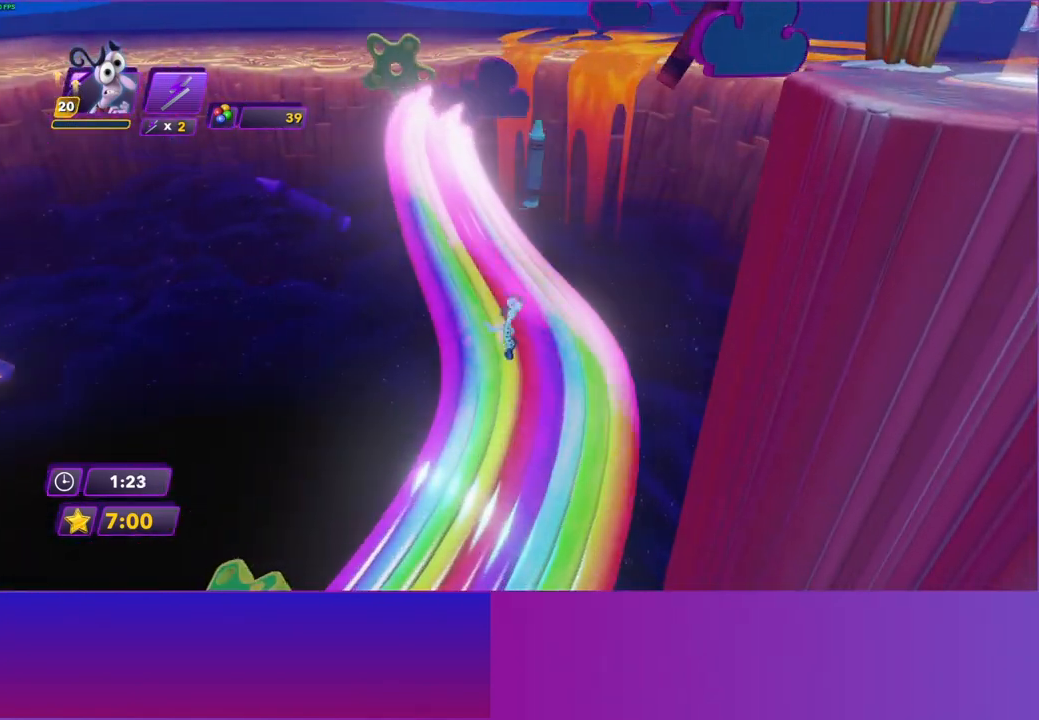
{"buttons": [], "left_stick": "up", "right_stick": "center", "events": [[67, "B", "up"], [333, "B", "down"], [417, "B", "up"]]}
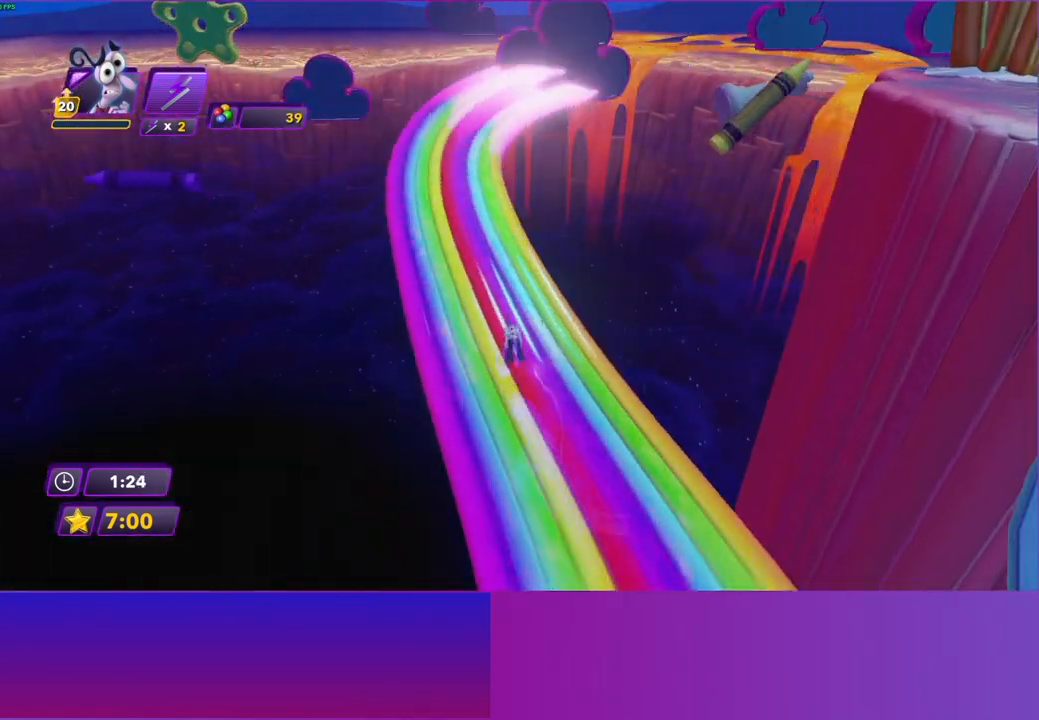
{"buttons": [], "left_stick": "up", "right_stick": "center", "events": [[167, "left_stick", "up-left"], [250, "B", "down"], [333, "B", "up"], [333, "left_stick", "up"]]}
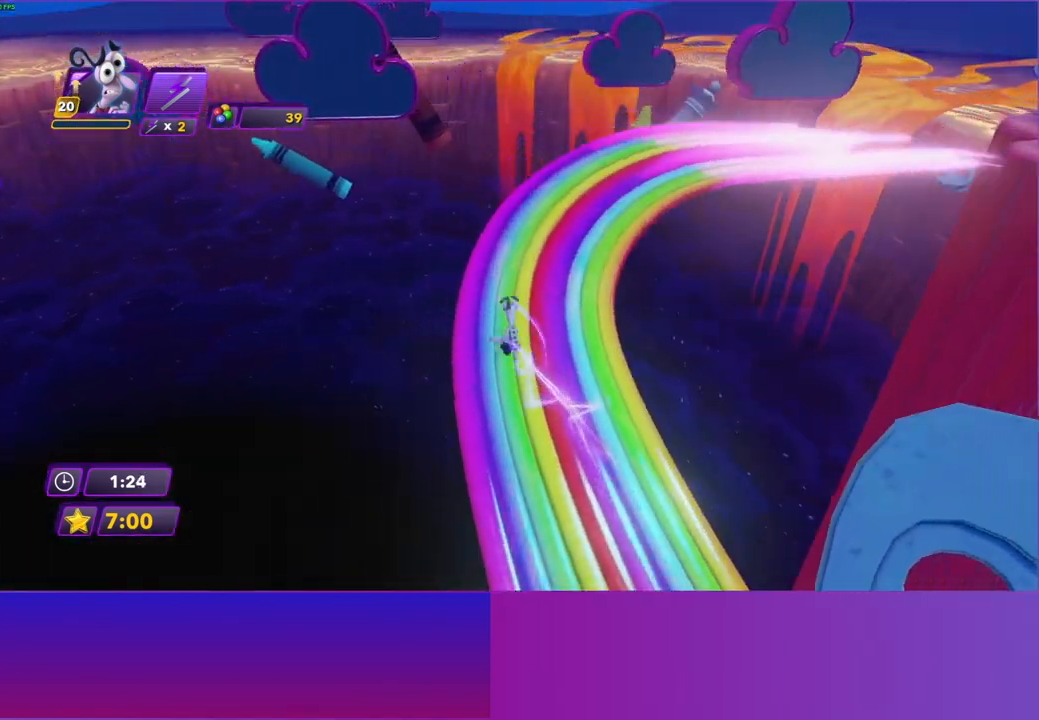
{"buttons": [], "left_stick": "up-right", "right_stick": "center", "events": [[100, "left_stick", "up-right"]]}
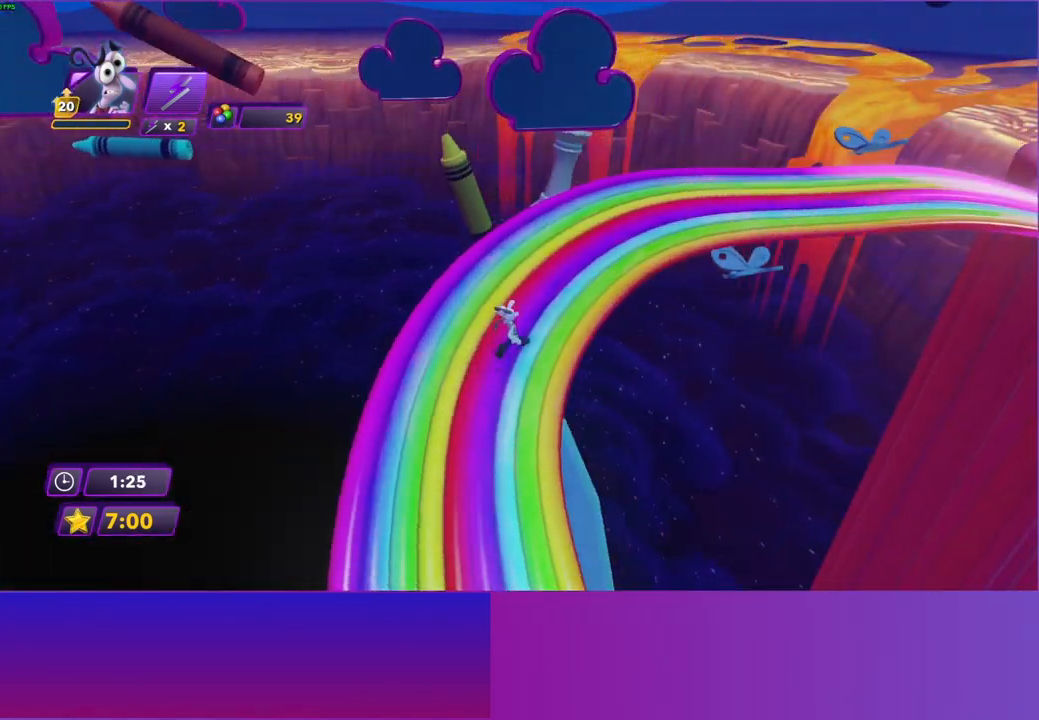
{"buttons": [], "left_stick": "up-right", "right_stick": "center", "events": []}
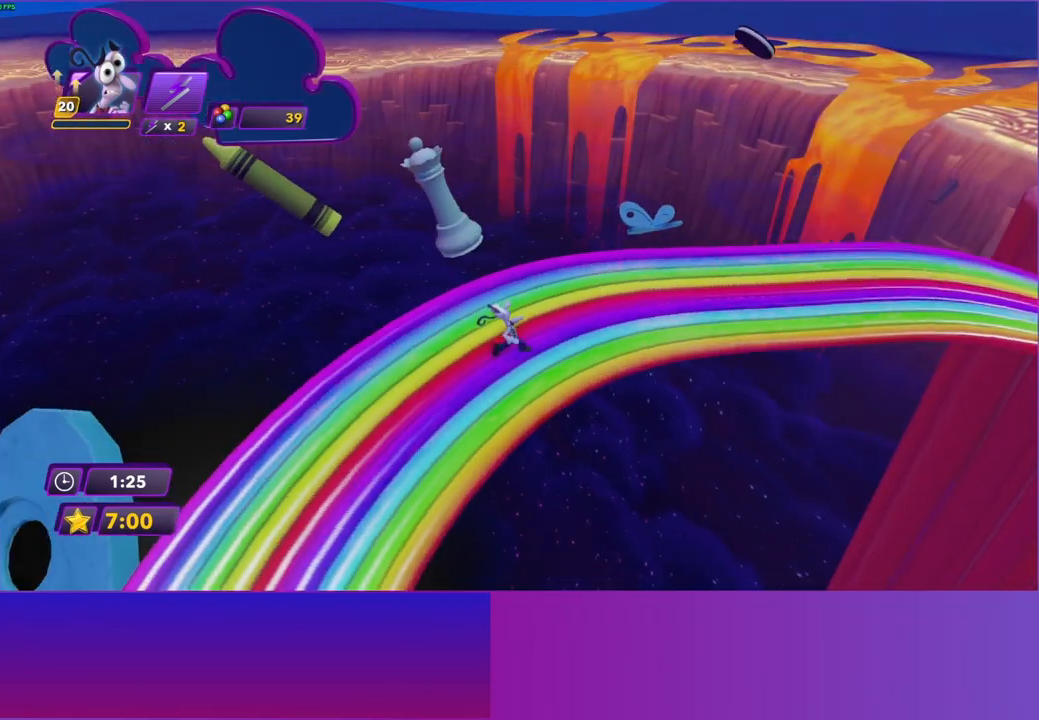
{"buttons": [], "left_stick": "right", "right_stick": "center", "events": [[117, "left_stick", "right"]]}
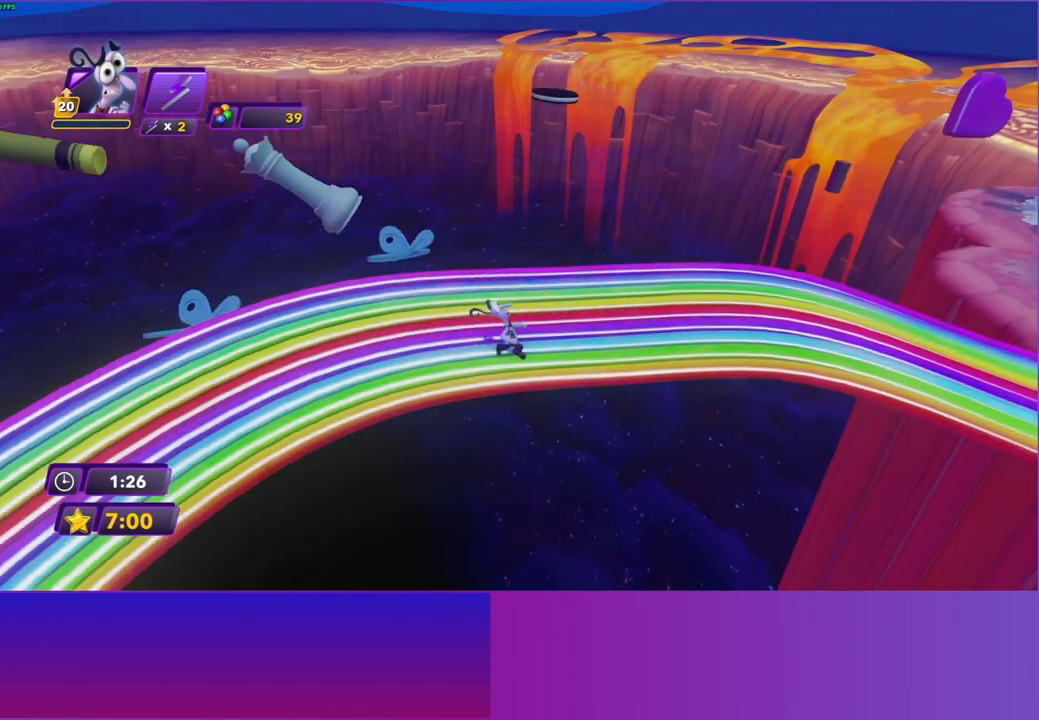
{"buttons": [], "left_stick": "right", "right_stick": "center", "events": []}
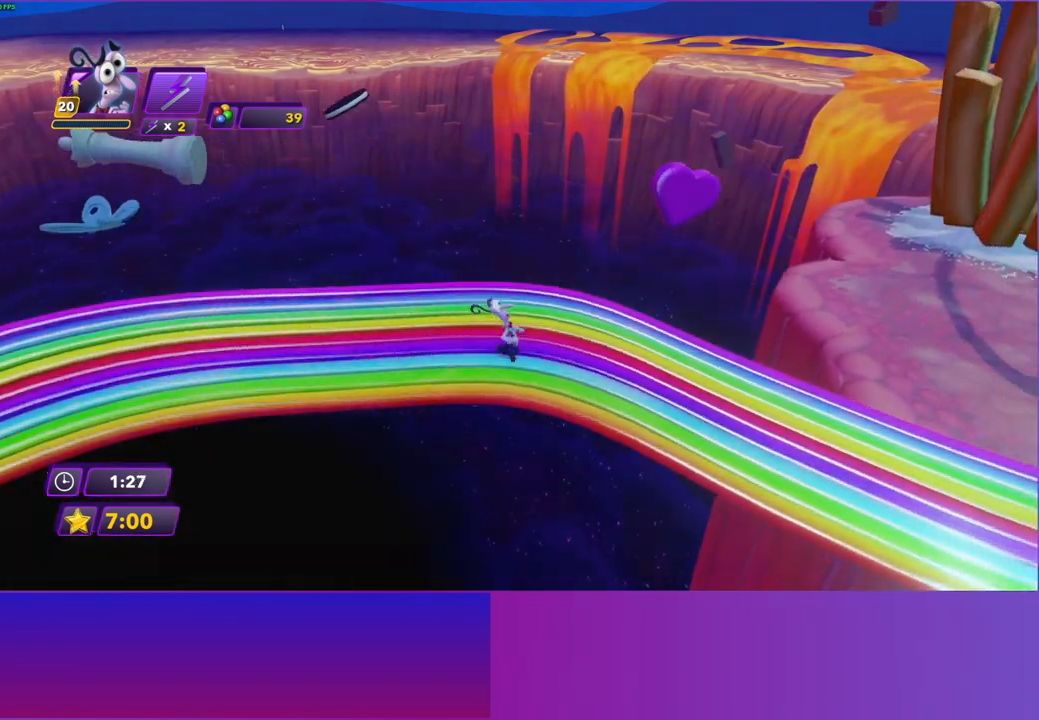
{"buttons": [], "left_stick": "right", "right_stick": "center", "events": [[117, "B", "down"], [233, "B", "up"], [333, "B", "down"], [417, "B", "up"]]}
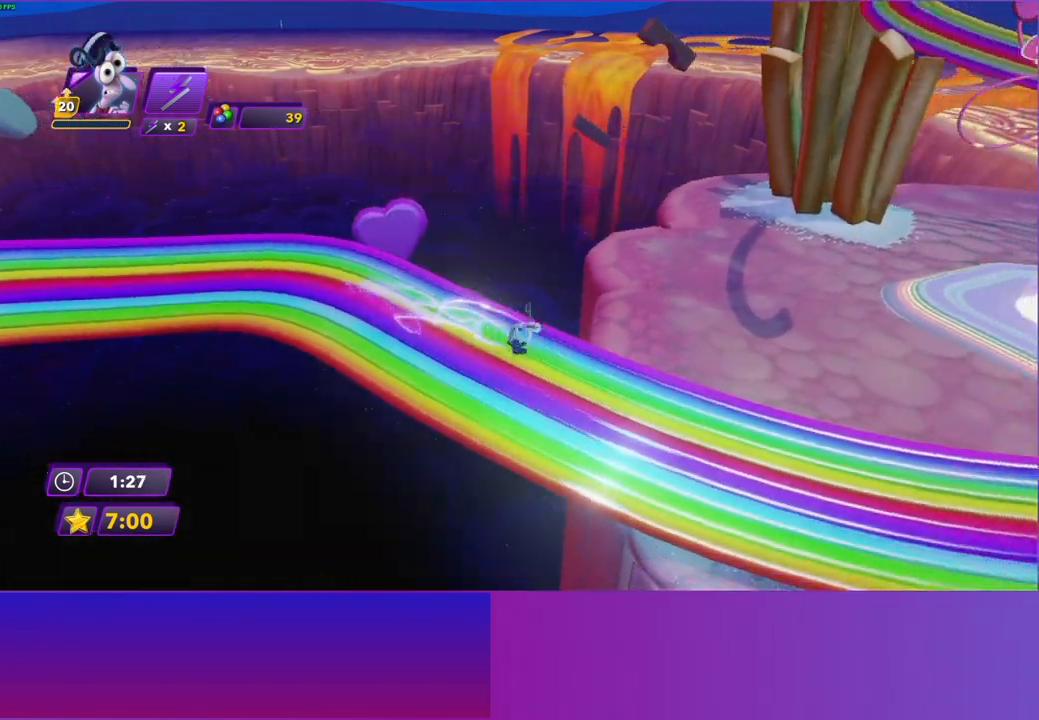
{"buttons": [], "left_stick": "right", "right_stick": "center", "events": [[17, "B", "down"], [100, "B", "up"], [183, "B", "down"], [283, "B", "up"], [367, "B", "down"], [450, "B", "up"]]}
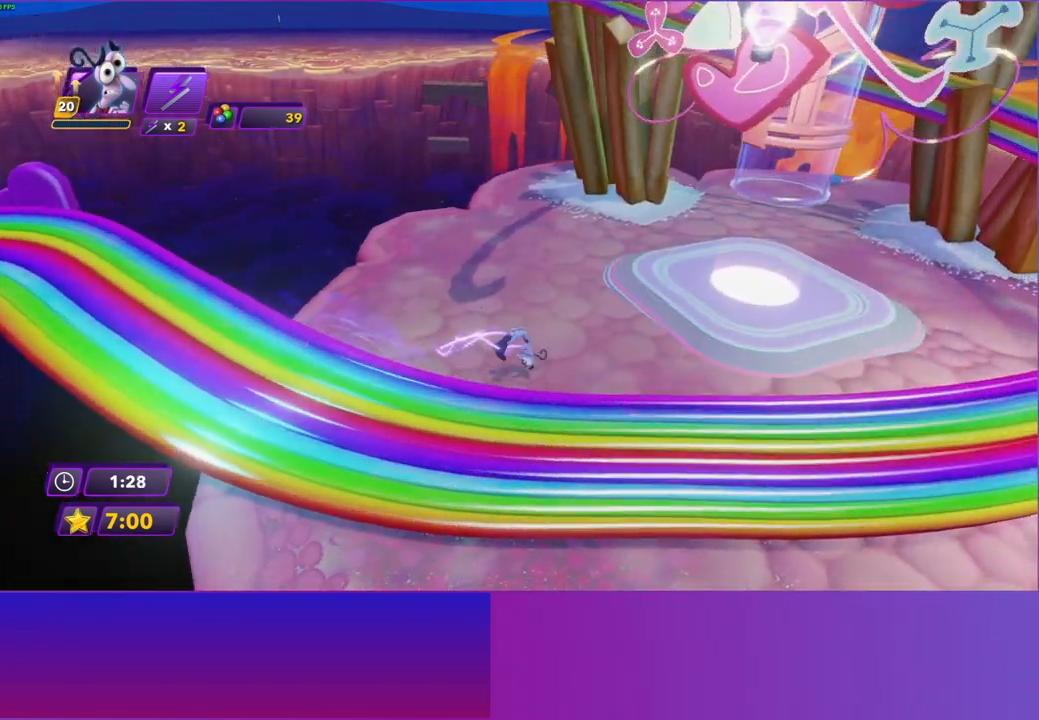
{"buttons": ["A"], "left_stick": "up-right", "right_stick": "center", "events": [[33, "B", "down"], [33, "left_stick", "up-right"], [133, "B", "up"], [500, "A", "down"]]}
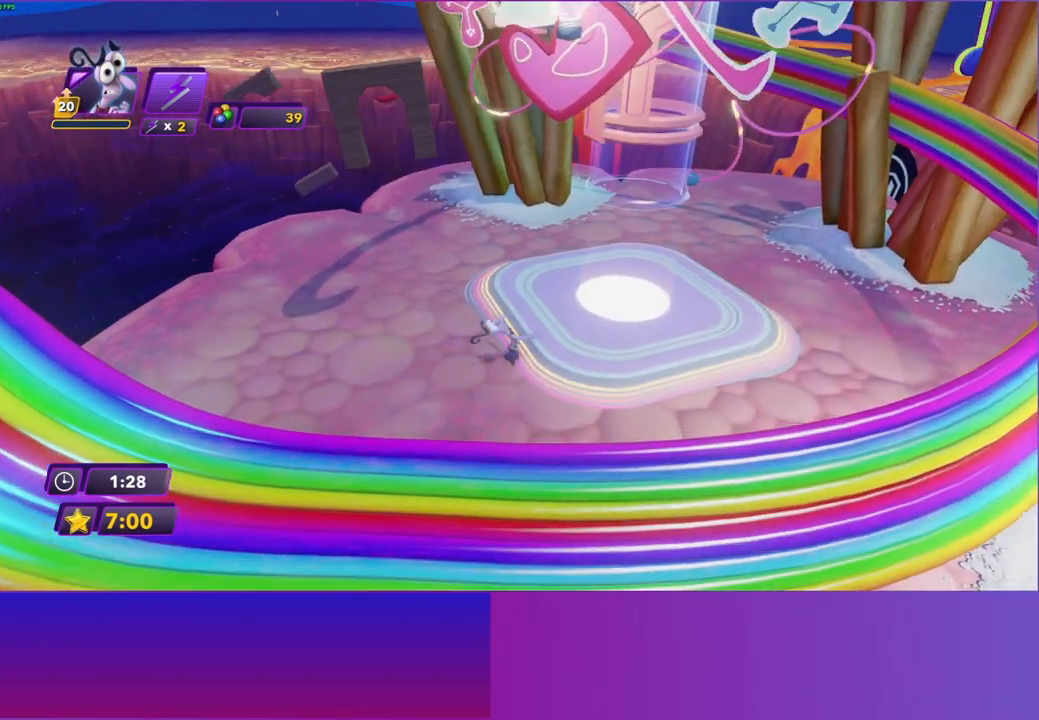
{"buttons": [], "left_stick": "center", "right_stick": "center", "events": [[100, "A", "up"], [200, "A", "down"], [233, "left_stick", "center"], [283, "A", "up"], [400, "A", "down"], [467, "A", "up"]]}
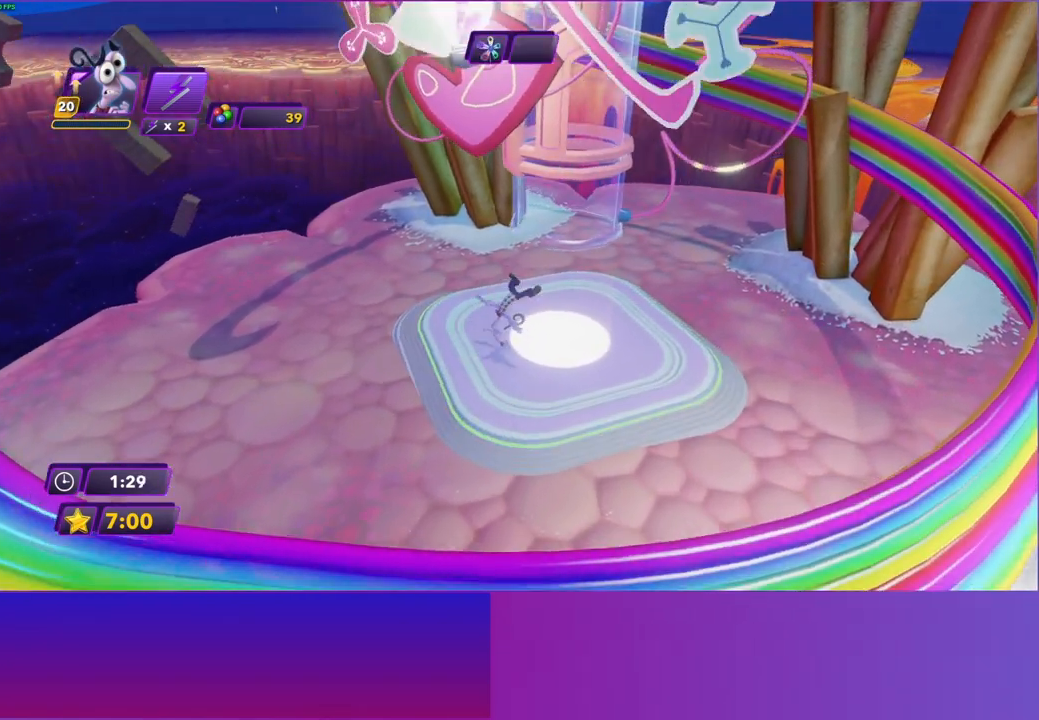
{"buttons": ["A"], "left_stick": "center", "right_stick": "center", "events": [[483, "A", "down"]]}
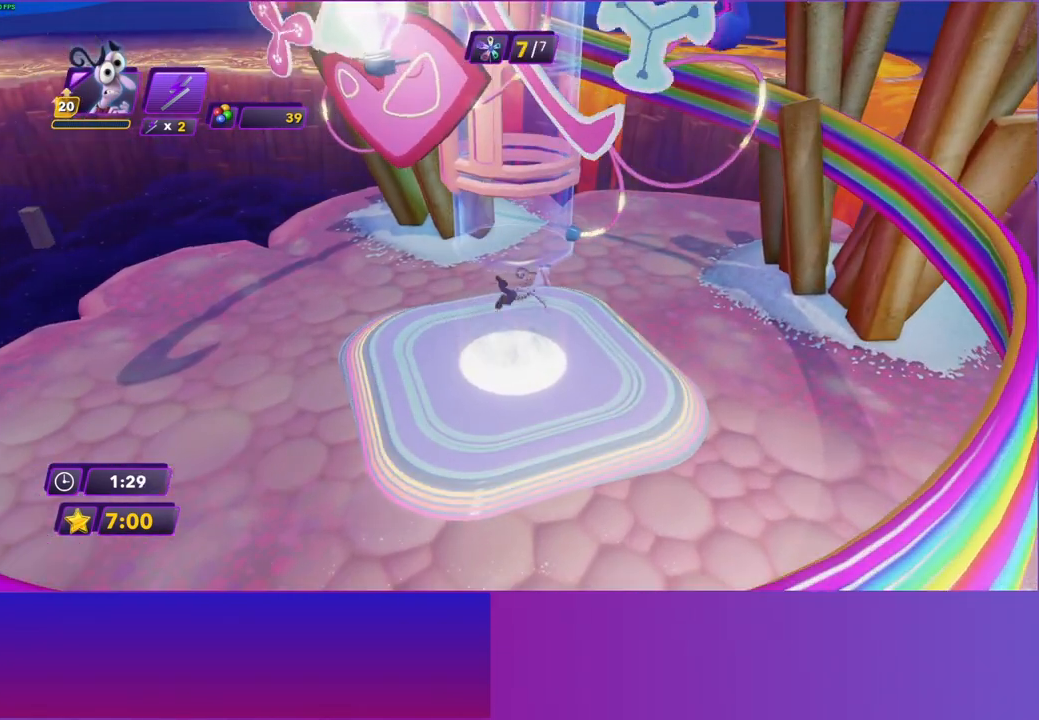
{"buttons": [], "left_stick": "center", "right_stick": "center", "events": [[100, "A", "up"], [183, "A", "down"], [267, "A", "up"], [367, "A", "down"], [450, "A", "up"]]}
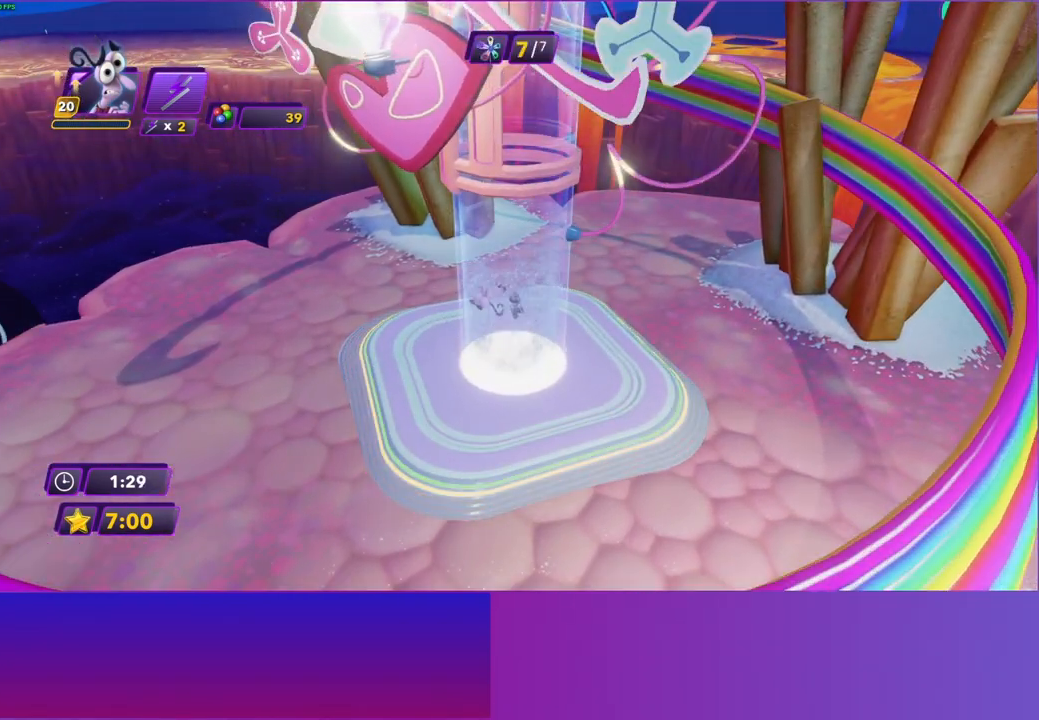
{"buttons": ["A"], "left_stick": "center", "right_stick": "center", "events": [[33, "A", "down"], [117, "A", "up"], [217, "A", "down"], [300, "A", "up"], [500, "A", "down"]]}
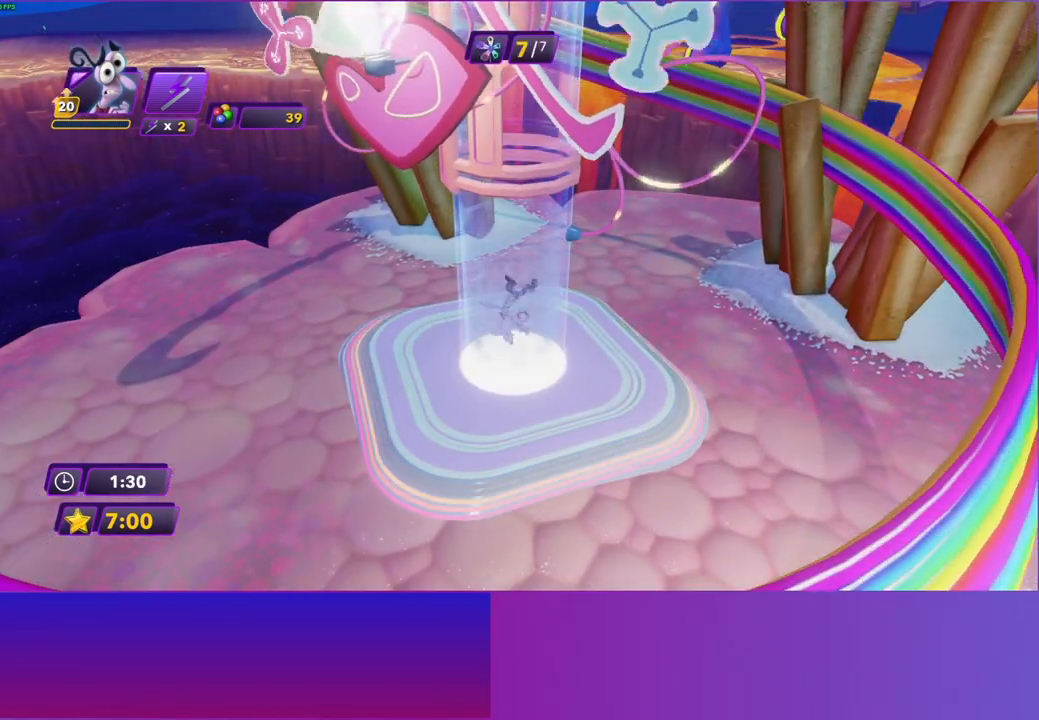
{"buttons": ["A"], "left_stick": "center", "right_stick": "center", "events": [[150, "A", "up"], [250, "A", "down"], [350, "A", "up"], [467, "A", "down"]]}
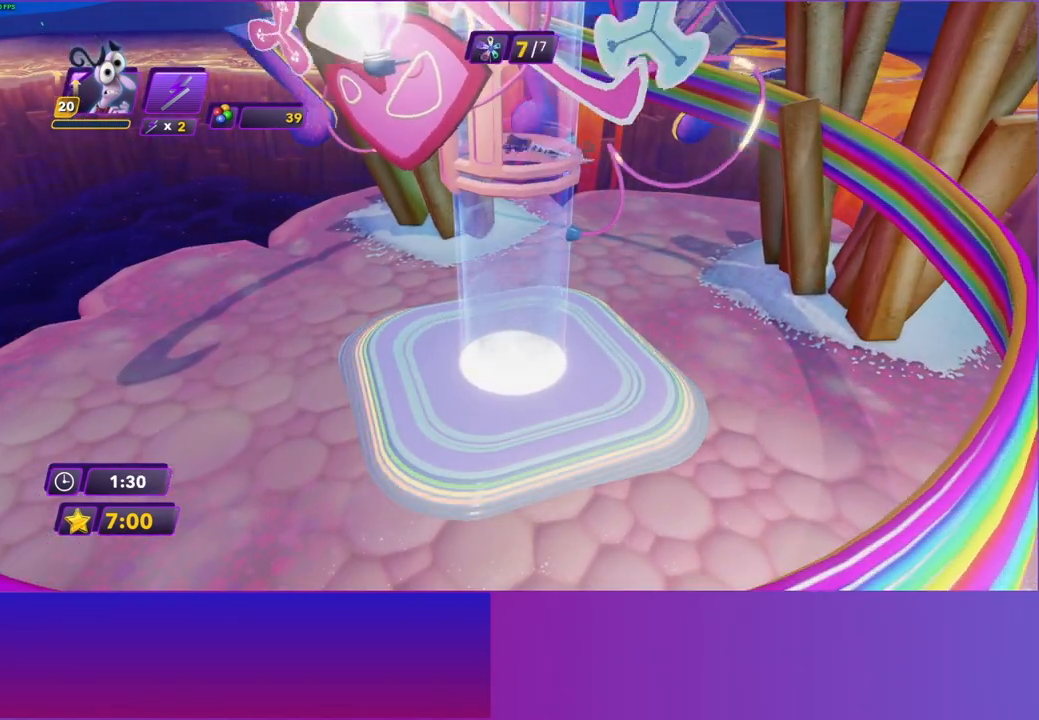
{"buttons": ["A"], "left_stick": "center", "right_stick": "center", "events": [[83, "A", "up"], [200, "A", "down"], [317, "A", "up"], [467, "A", "down"]]}